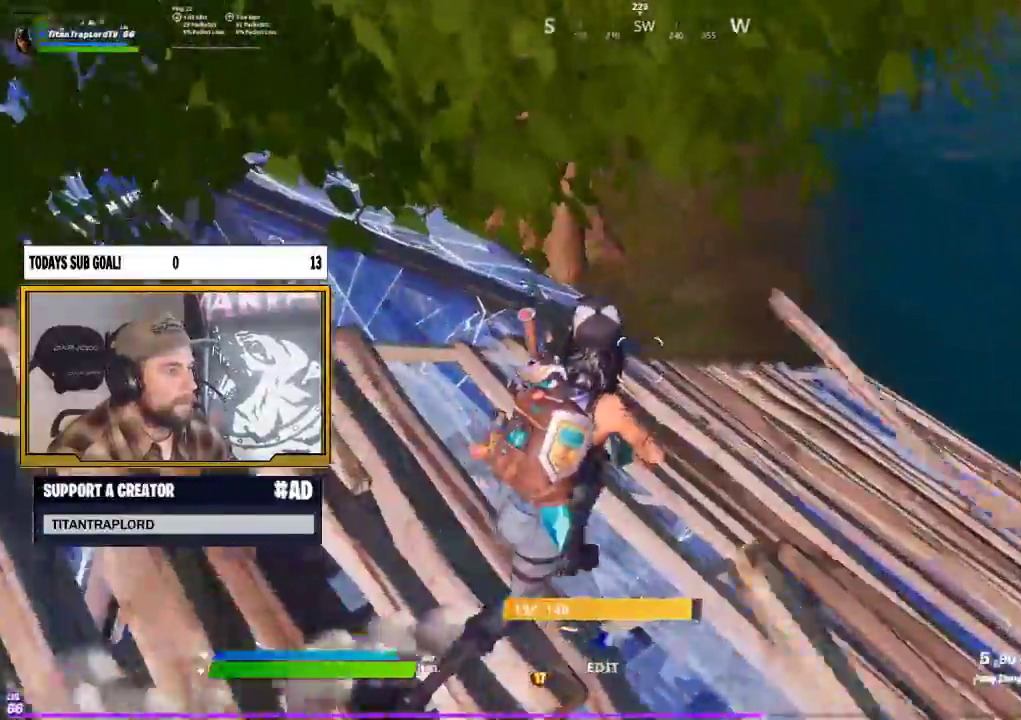
Gameplay with a controller (Xbox layout); each line is a JSON object with the inputs held at the frame after it. "events" lists button and stick changes between this image and that frame as [ms after this image, input, new state], when the widget could be followed in between.
{"buttons": [], "left_stick": "up-right", "right_stick": "center", "events": []}
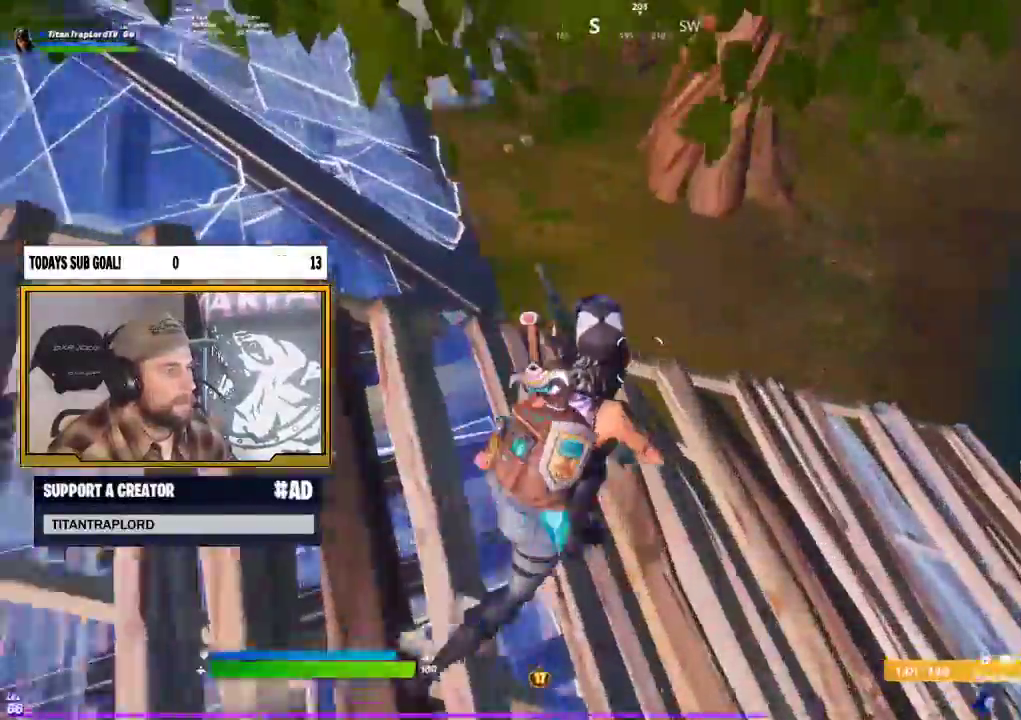
{"buttons": [], "left_stick": "up-left", "right_stick": "center", "events": [[50, "B", "down"], [150, "B", "up"], [267, "left_stick", "up"], [317, "L2", "down"], [383, "Y", "down"], [433, "Y", "up"], [450, "L2", "up"], [450, "left_stick", "up-left"]]}
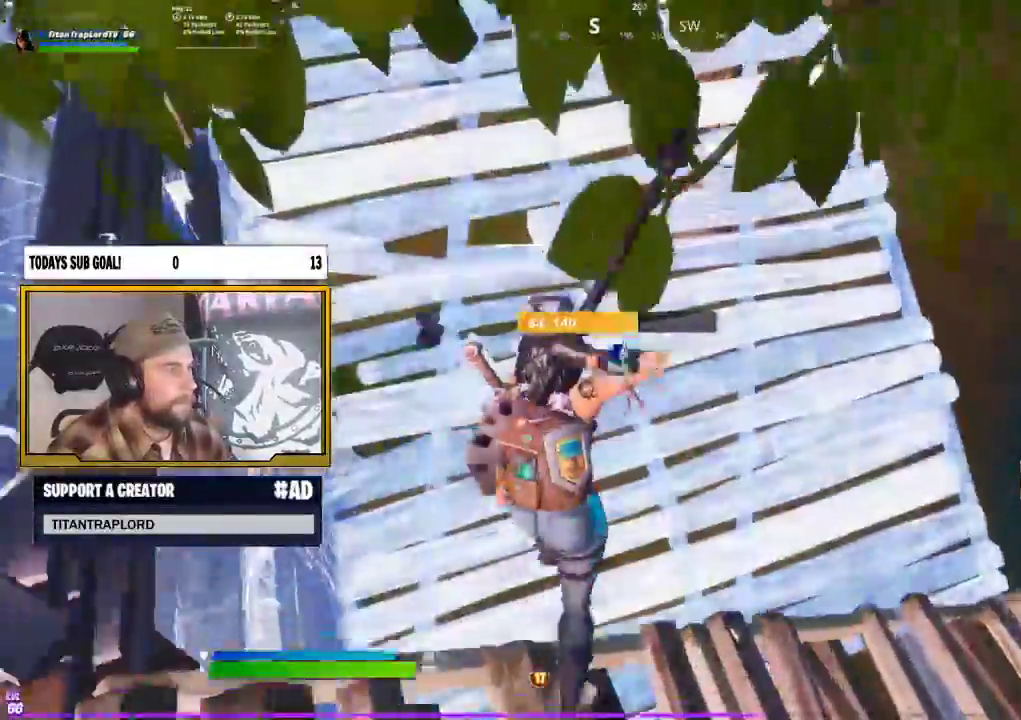
{"buttons": ["R2"], "left_stick": "up-left", "right_stick": "center", "events": [[50, "right_stick", "left"], [183, "R2", "down"], [250, "right_stick", "up-left"], [467, "right_stick", "center"]]}
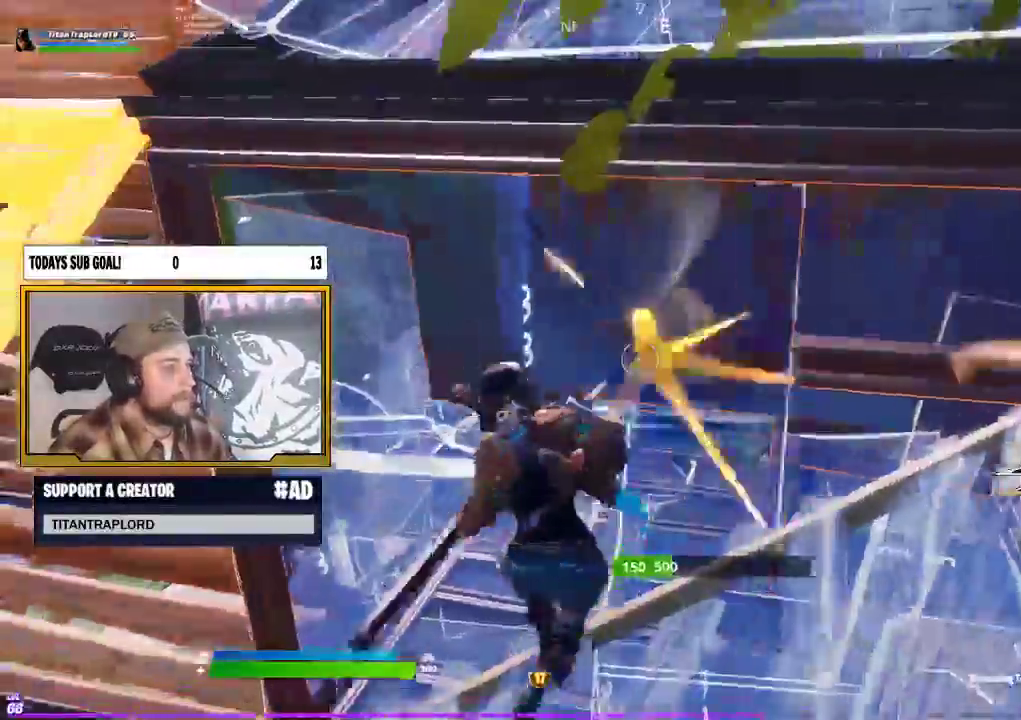
{"buttons": ["R2"], "left_stick": "down", "right_stick": "center", "events": [[17, "left_stick", "down"]]}
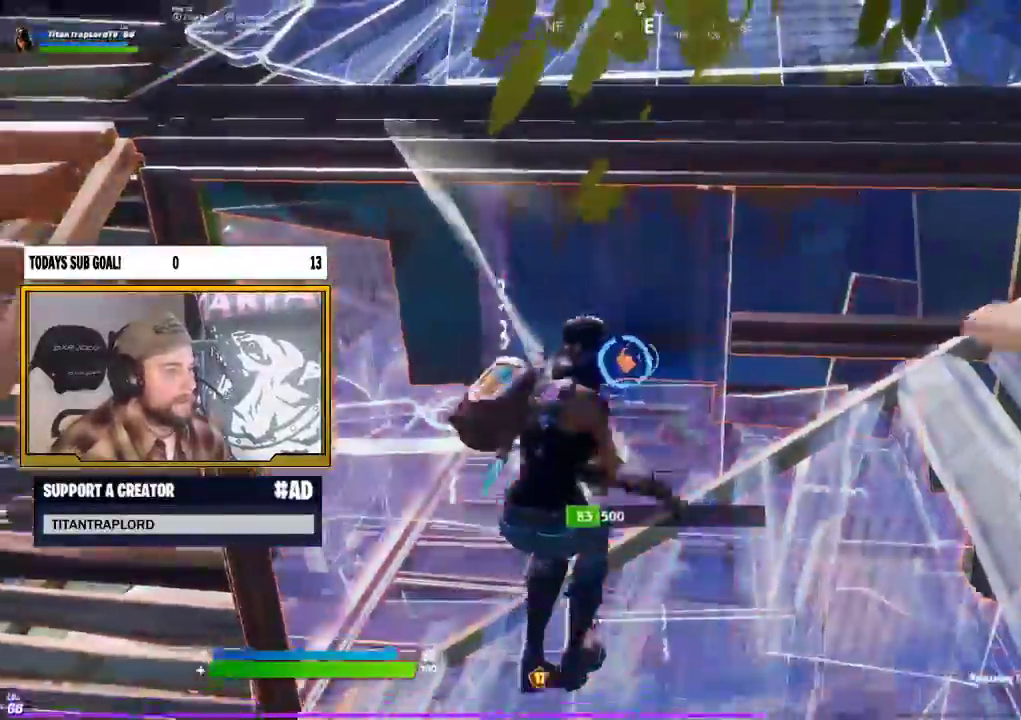
{"buttons": [], "left_stick": "right", "right_stick": "center", "events": [[17, "B", "down"], [83, "R2", "up"], [100, "B", "up"], [150, "B", "down"], [150, "R2", "down"], [200, "R2", "up"], [233, "left_stick", "down-right"], [267, "B", "up"], [333, "left_stick", "down-left"], [450, "left_stick", "right"]]}
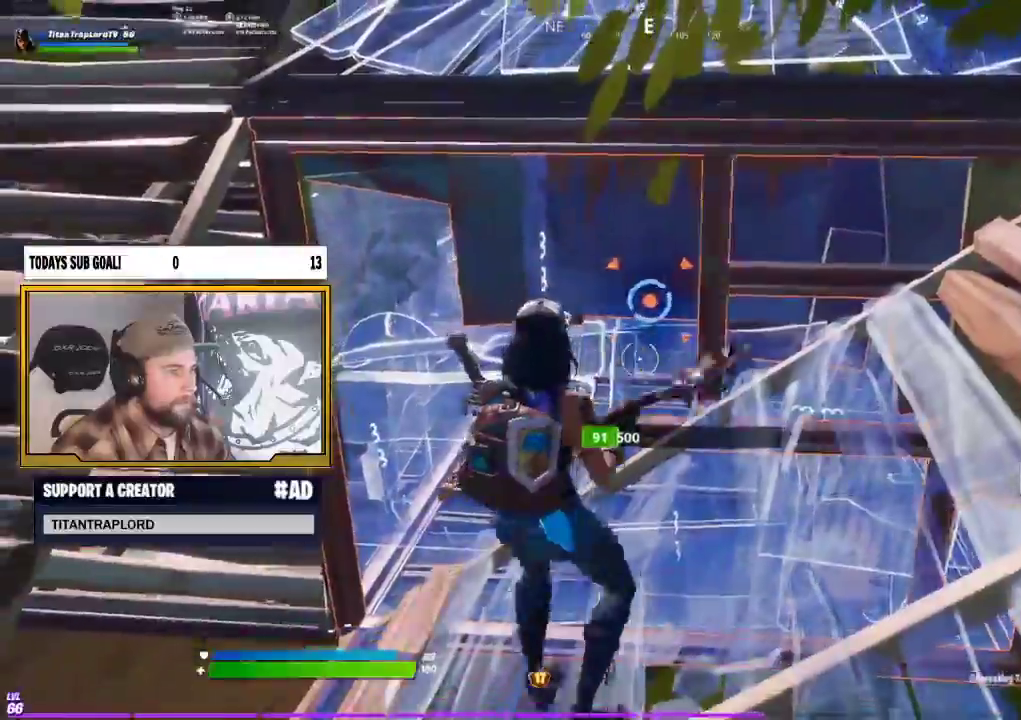
{"buttons": ["B"], "left_stick": "down", "right_stick": "center", "events": [[117, "R2", "down"], [150, "left_stick", "up"], [250, "left_stick", "left"], [300, "B", "down"], [317, "R2", "up"], [317, "left_stick", "down-left"], [383, "B", "up"], [400, "R2", "down"], [433, "B", "down"], [433, "left_stick", "down"], [500, "R2", "up"]]}
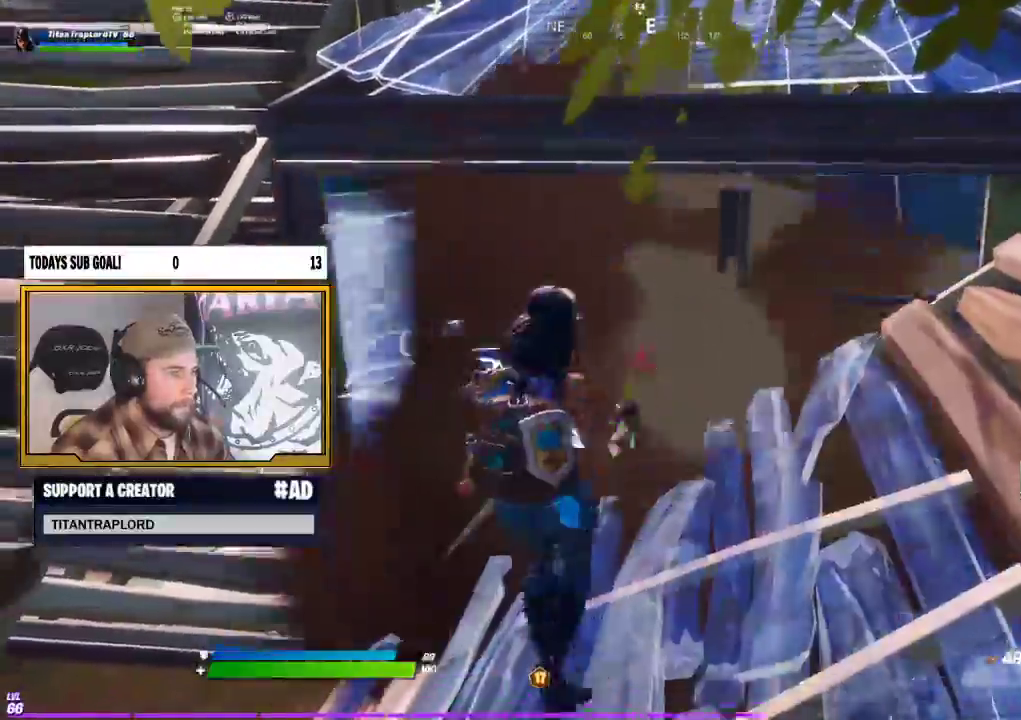
{"buttons": [], "left_stick": "up", "right_stick": "up-left", "events": [[17, "B", "up"], [17, "left_stick", "down-right"], [100, "R1", "down"], [117, "left_stick", "up-right"], [200, "R1", "up"], [200, "left_stick", "up-left"], [333, "left_stick", "up"], [433, "right_stick", "up-left"]]}
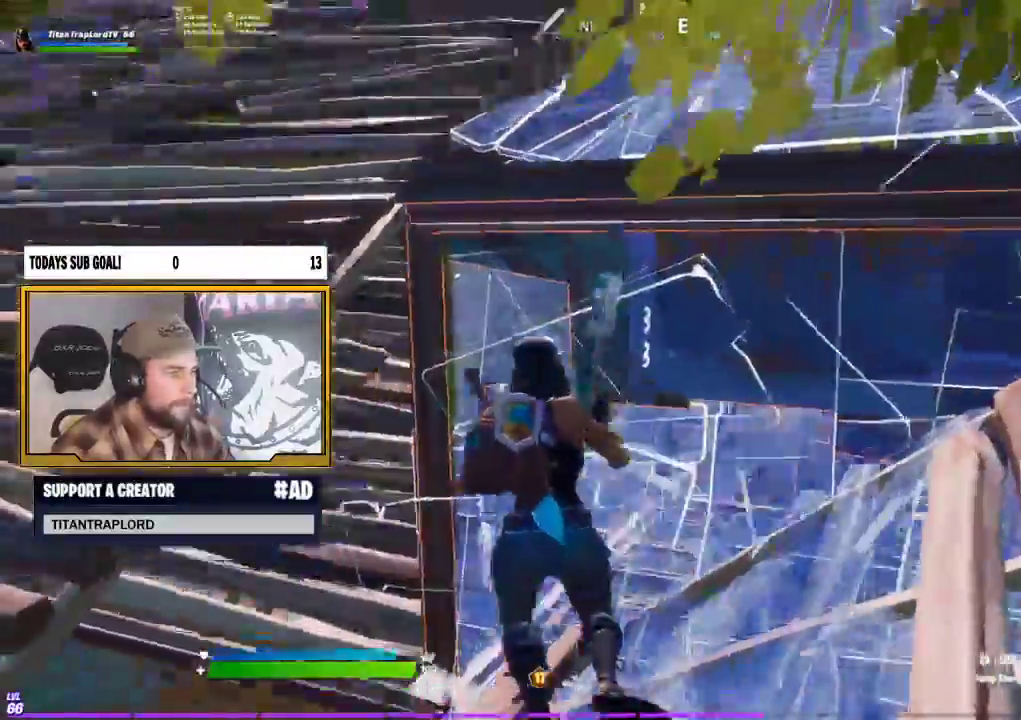
{"buttons": [], "left_stick": "up", "right_stick": "center", "events": [[17, "DPAD_RIGHT", "down"], [17, "left_stick", "left"], [50, "R2", "down"], [100, "left_stick", "down-left"], [100, "right_stick", "right"], [167, "DPAD_RIGHT", "up"], [200, "R2", "up"], [250, "right_stick", "down-left"], [283, "R1", "down"], [333, "left_stick", "up-left"], [367, "right_stick", "center"], [400, "R1", "up"], [500, "left_stick", "up"]]}
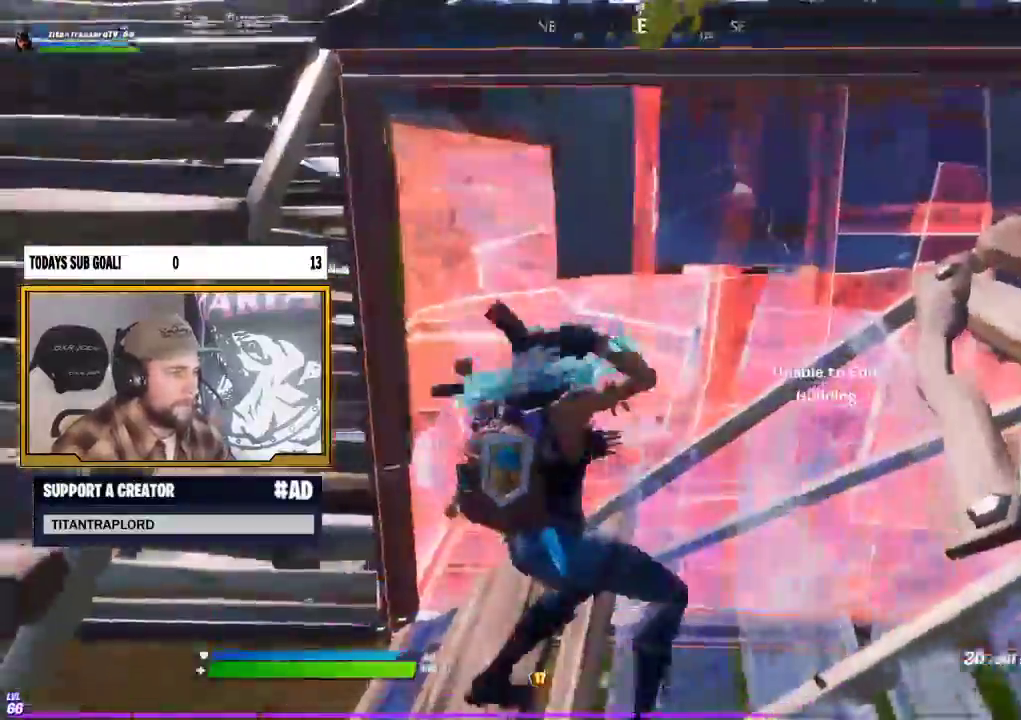
{"buttons": ["R2"], "left_stick": "up", "right_stick": "center", "events": [[83, "R2", "down"], [250, "left_stick", "up-left"], [350, "left_stick", "up"]]}
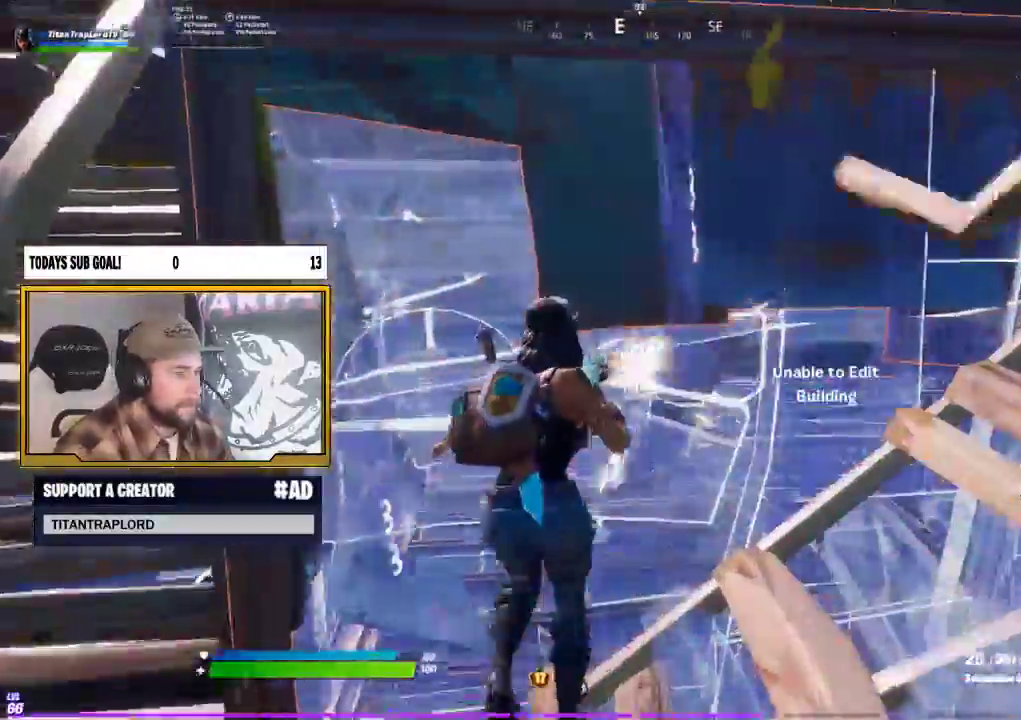
{"buttons": ["R2"], "left_stick": "up-left", "right_stick": "center", "events": [[400, "left_stick", "up-left"]]}
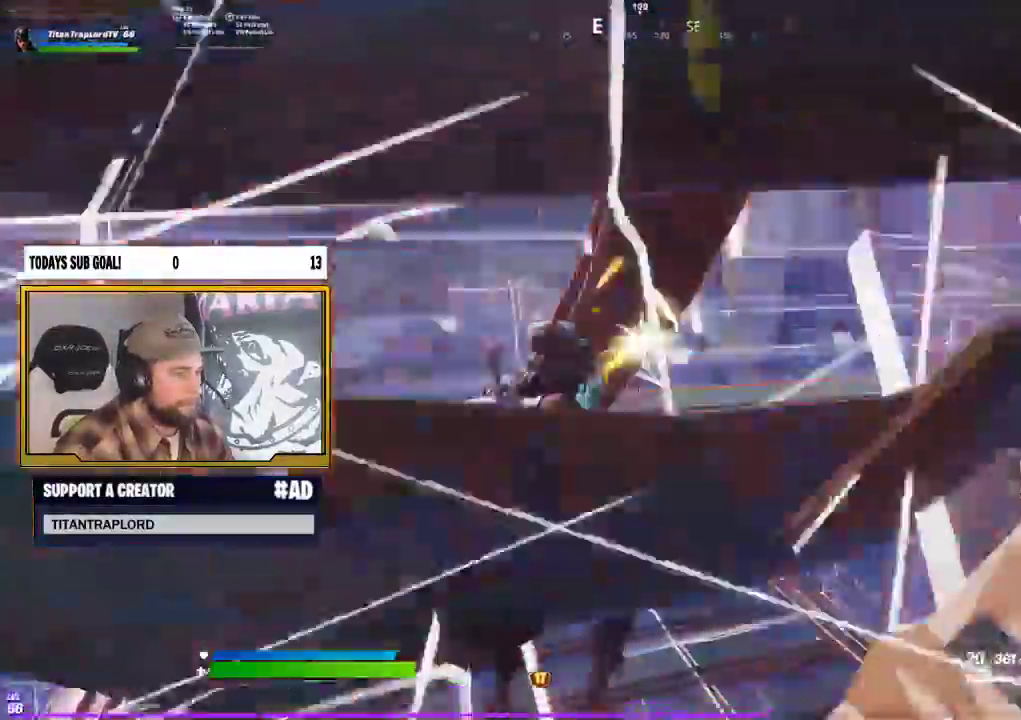
{"buttons": ["R2"], "left_stick": "up", "right_stick": "right", "events": [[100, "right_stick", "up-left"], [150, "left_stick", "up"], [217, "right_stick", "center"], [483, "right_stick", "right"]]}
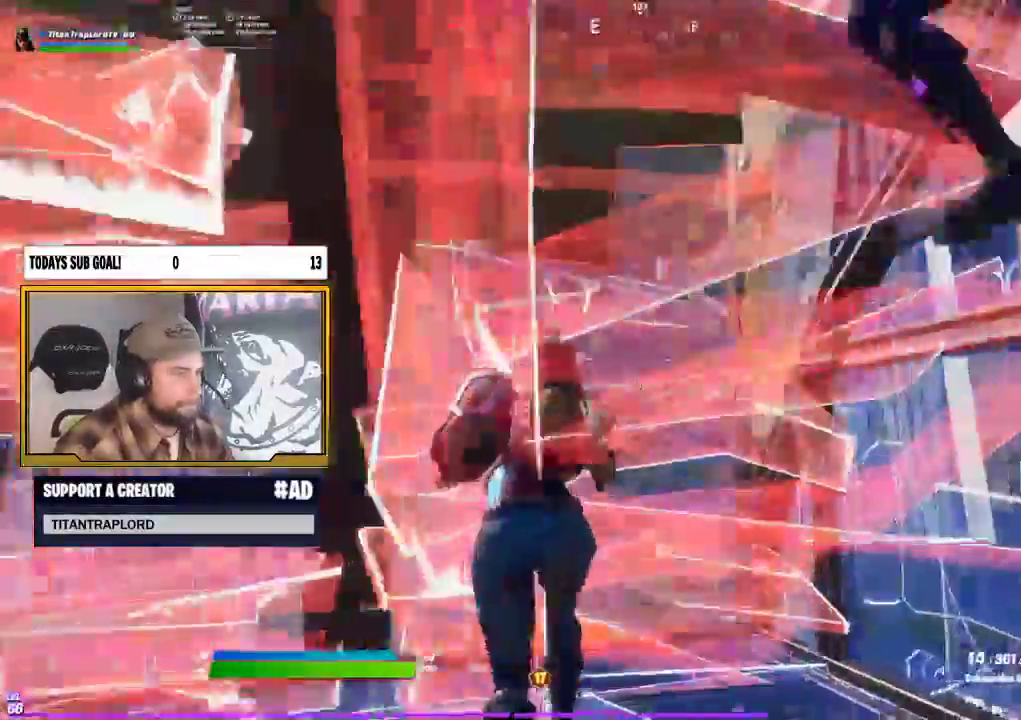
{"buttons": [], "left_stick": "down-right", "right_stick": "right", "events": [[167, "R2", "up"], [167, "left_stick", "down-right"], [200, "L1", "down"], [233, "L2", "down"], [267, "right_stick", "down-right"], [300, "L2", "up"], [333, "L1", "up"], [417, "right_stick", "right"]]}
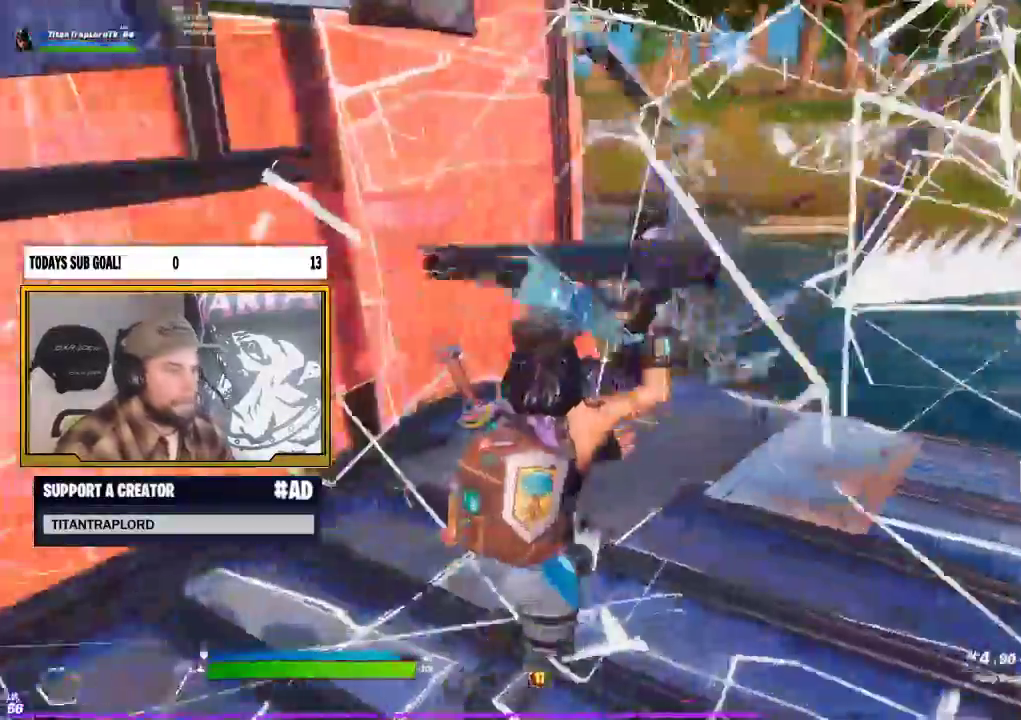
{"buttons": [], "left_stick": "left", "right_stick": "center", "events": [[17, "right_stick", "center"], [67, "right_stick", "up-left"], [117, "A", "down"], [133, "L2", "down"], [133, "R2", "down"], [217, "A", "up"], [217, "L2", "up"], [233, "R2", "up"], [283, "right_stick", "center"], [300, "L2", "down"], [317, "R2", "down"], [317, "left_stick", "up"], [400, "L2", "up"], [433, "left_stick", "left"], [467, "R2", "up"]]}
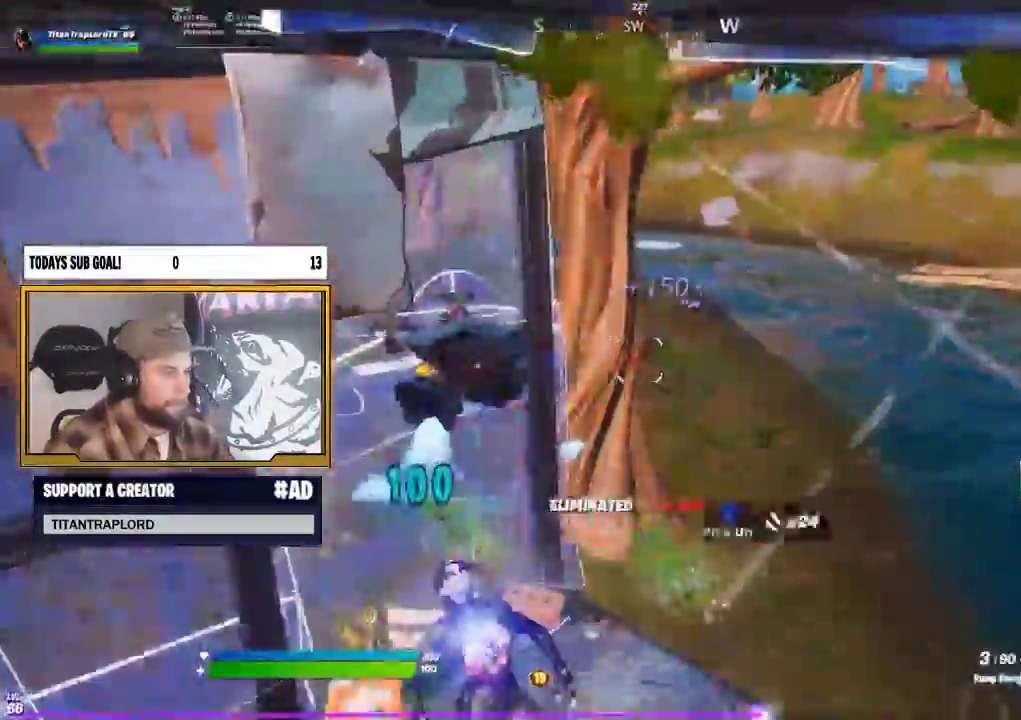
{"buttons": [], "left_stick": "up-left", "right_stick": "center", "events": [[17, "L2", "down"], [33, "right_stick", "down-left"], [50, "left_stick", "up-left"], [83, "R2", "down"], [117, "right_stick", "center"], [167, "L2", "up"], [200, "B", "down"], [200, "R2", "up"], [267, "B", "up"]]}
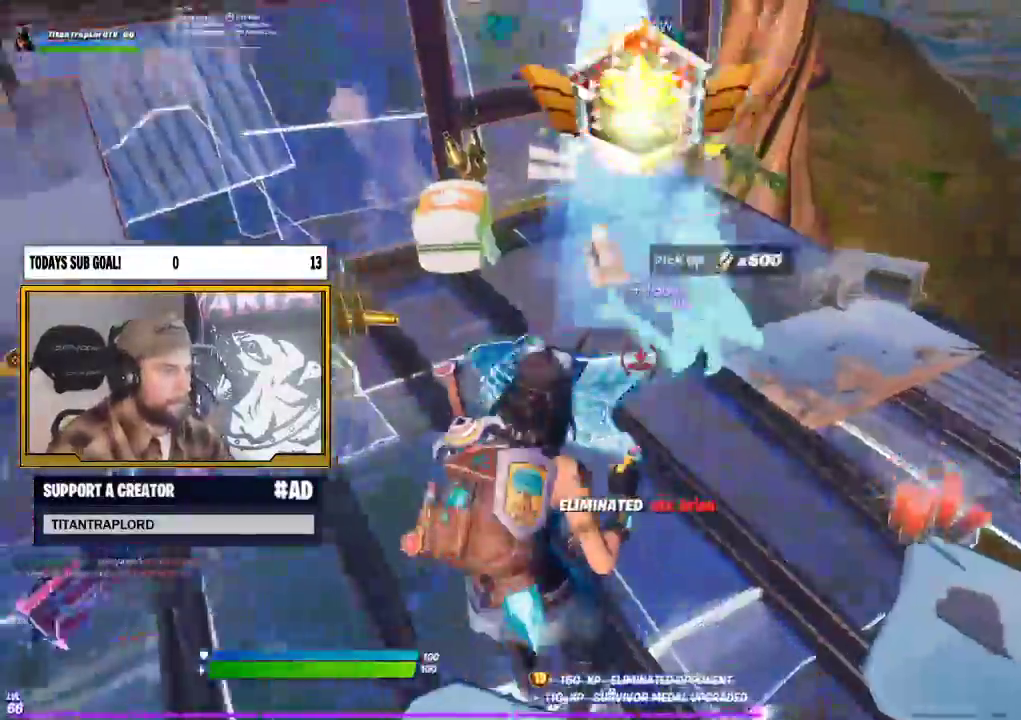
{"buttons": [], "left_stick": "up-right", "right_stick": "right", "events": [[17, "right_stick", "left"], [117, "L3", "down"], [117, "right_stick", "center"], [250, "B", "down"], [250, "L3", "up"], [317, "B", "up"], [333, "left_stick", "up-right"], [467, "right_stick", "right"]]}
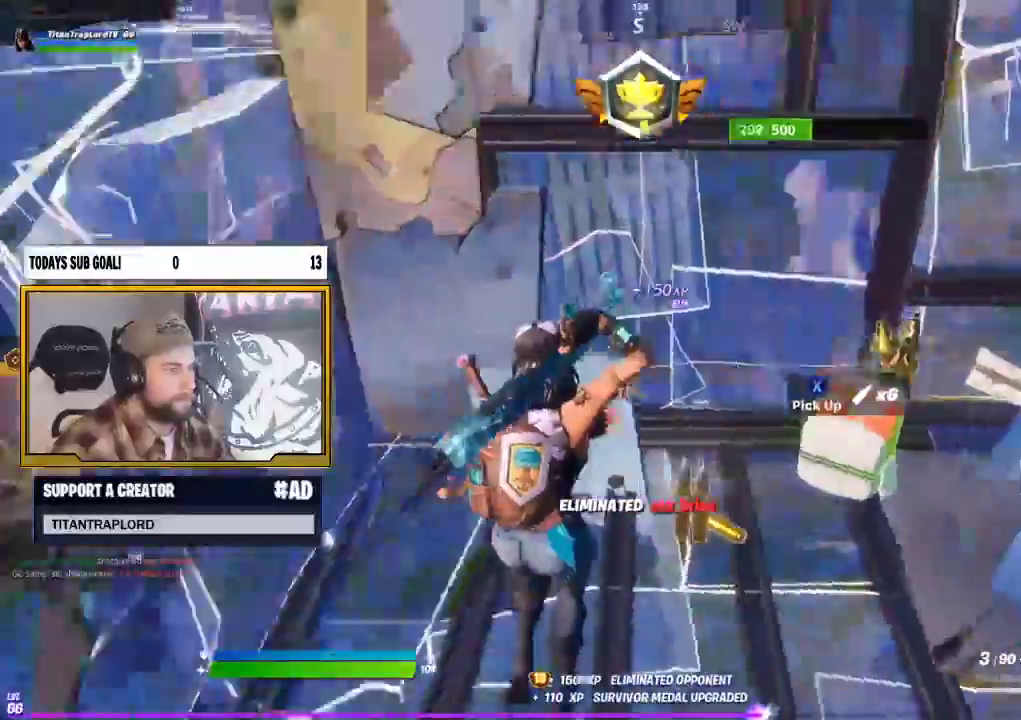
{"buttons": [], "left_stick": "up-right", "right_stick": "right", "events": [[117, "L3", "down"], [167, "left_stick", "up"], [233, "right_stick", "center"], [350, "L3", "up"], [367, "right_stick", "right"], [400, "left_stick", "up-right"]]}
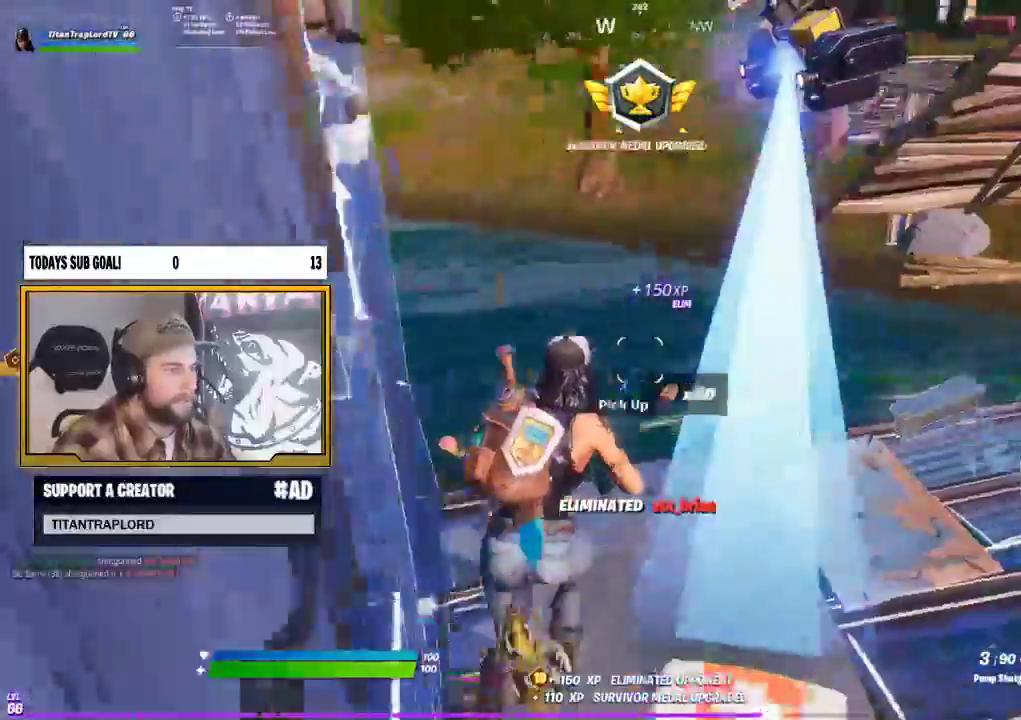
{"buttons": [], "left_stick": "up-right", "right_stick": "center", "events": [[67, "L3", "down"], [150, "L3", "up"], [483, "right_stick", "center"]]}
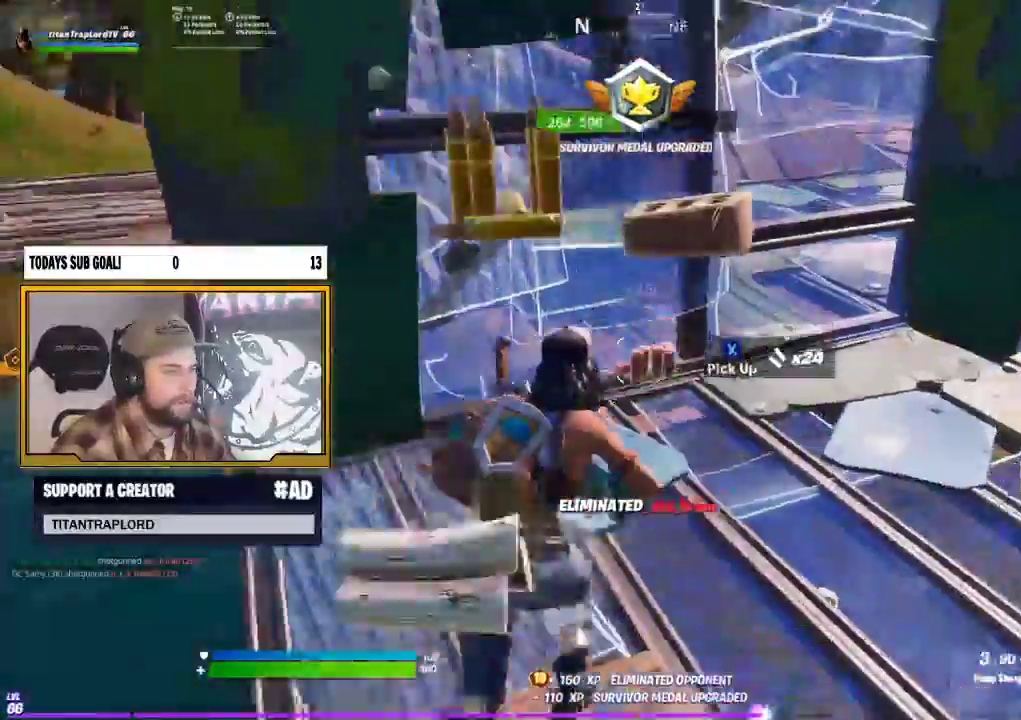
{"buttons": ["L3"], "left_stick": "up-left", "right_stick": "left", "events": [[217, "left_stick", "up"], [233, "right_stick", "left"], [317, "left_stick", "up-left"], [367, "L3", "down"]]}
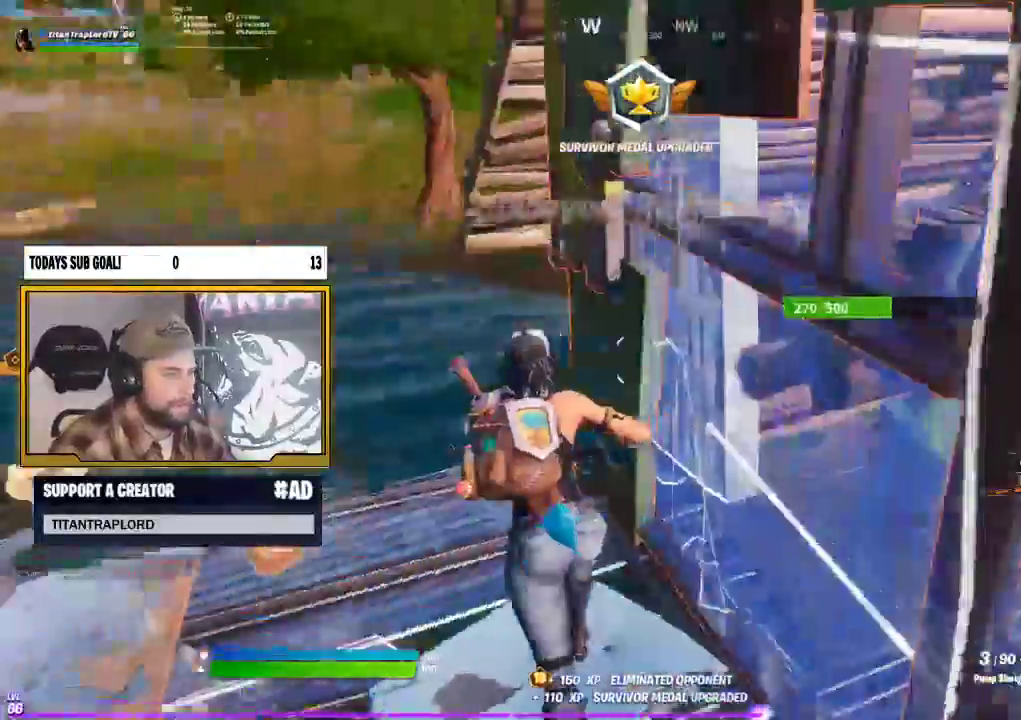
{"buttons": [], "left_stick": "up-right", "right_stick": "down-left", "events": [[100, "L3", "up"], [400, "left_stick", "up-right"], [417, "right_stick", "down-left"]]}
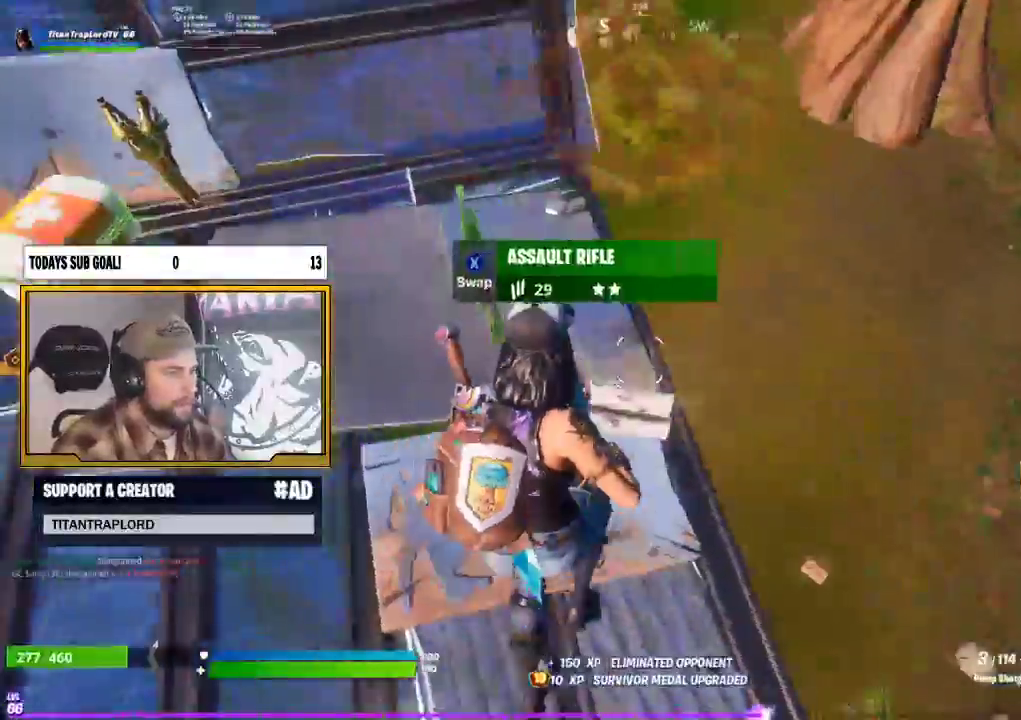
{"buttons": [], "left_stick": "up-left", "right_stick": "left", "events": [[167, "left_stick", "right"], [200, "right_stick", "left"], [317, "left_stick", "down"], [383, "left_stick", "left"], [433, "left_stick", "up-left"]]}
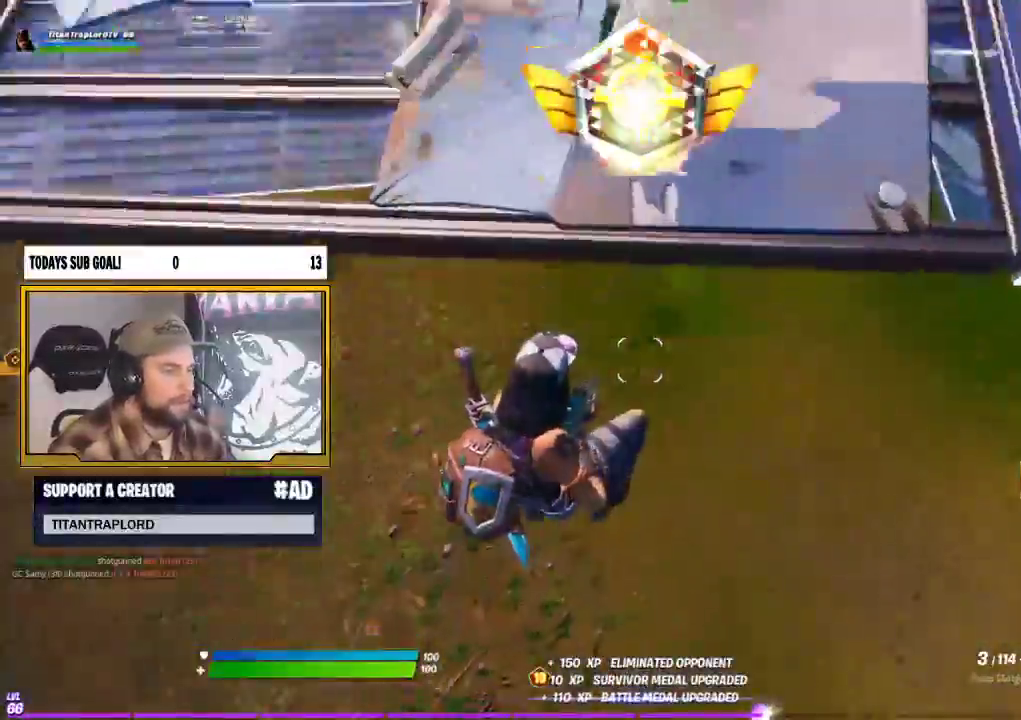
{"buttons": [], "left_stick": "right", "right_stick": "up-left", "events": [[17, "left_stick", "up"], [33, "right_stick", "center"], [117, "left_stick", "up-right"], [283, "left_stick", "right"], [333, "right_stick", "down-right"], [433, "right_stick", "center"], [500, "right_stick", "up-left"]]}
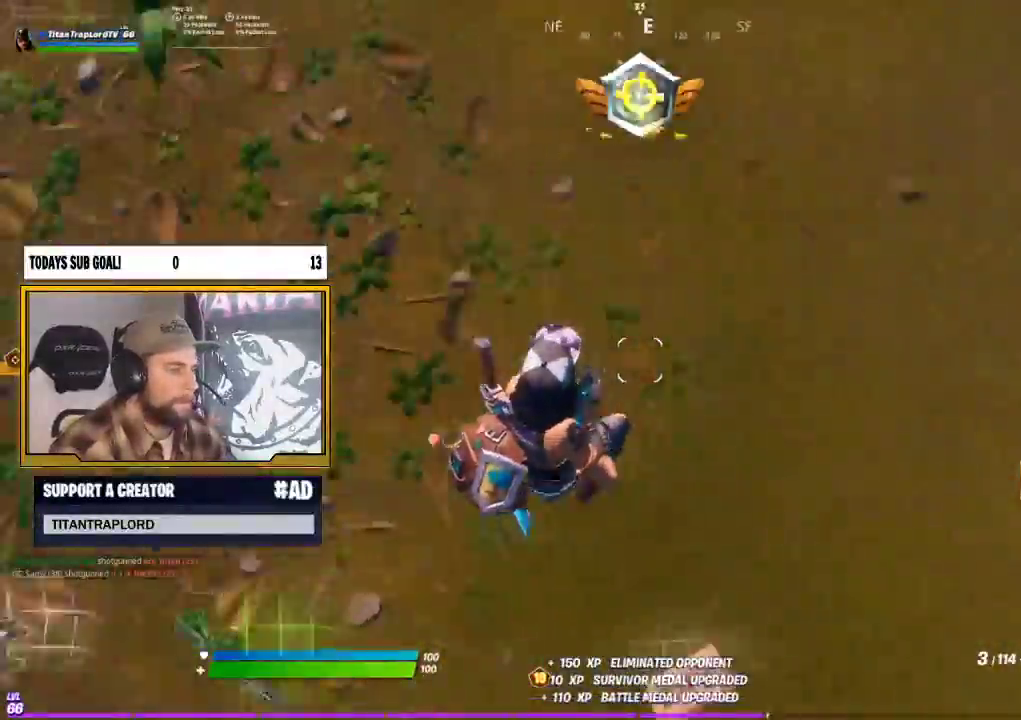
{"buttons": ["L3"], "left_stick": "up-left", "right_stick": "up-left", "events": [[150, "left_stick", "down"], [283, "left_stick", "left"], [367, "left_stick", "up-left"], [383, "L3", "down"]]}
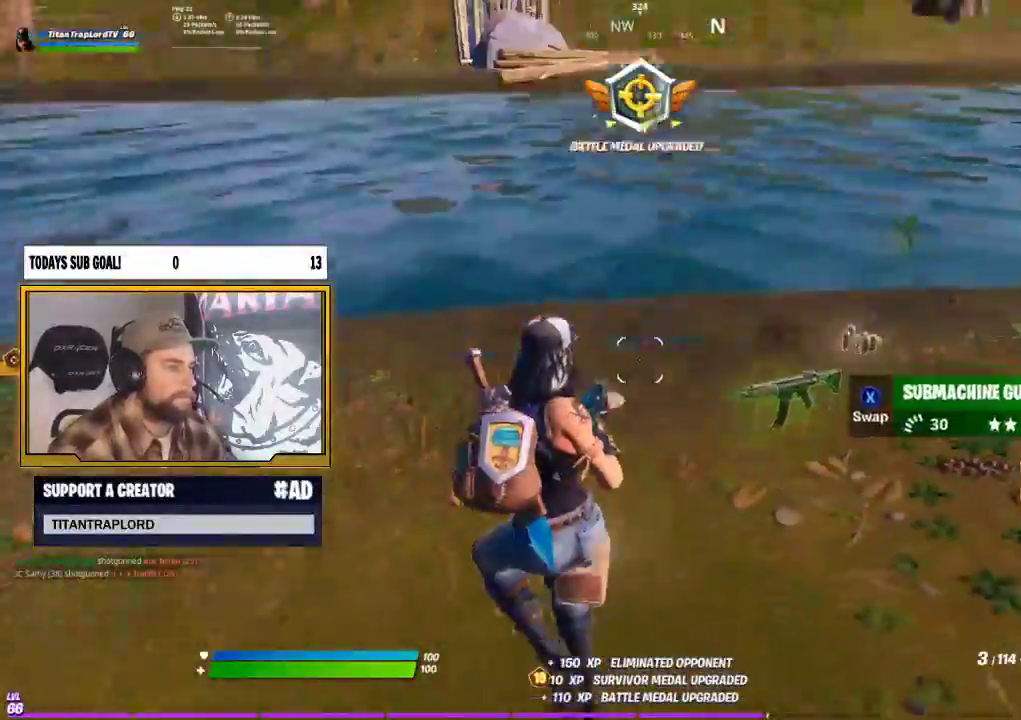
{"buttons": ["A", "R2"], "left_stick": "left", "right_stick": "center", "events": [[17, "right_stick", "up-right"], [50, "L3", "up"], [67, "right_stick", "center"], [117, "B", "down"], [183, "left_stick", "up"], [200, "B", "up"], [317, "left_stick", "up-left"], [350, "right_stick", "right"], [417, "A", "down"], [417, "left_stick", "left"], [483, "R2", "down"], [483, "right_stick", "center"]]}
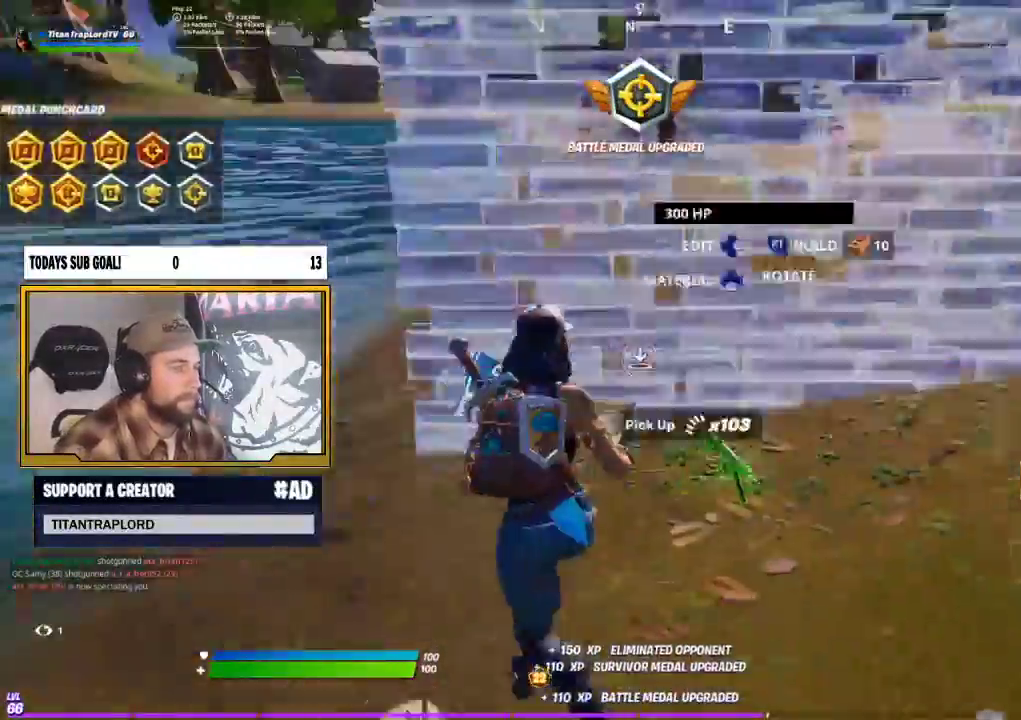
{"buttons": [], "left_stick": "left", "right_stick": "center", "events": [[33, "A", "up"], [83, "left_stick", "down-left"], [117, "R2", "up"], [217, "left_stick", "left"], [317, "DPAD_DOWN", "down"], [417, "DPAD_DOWN", "up"]]}
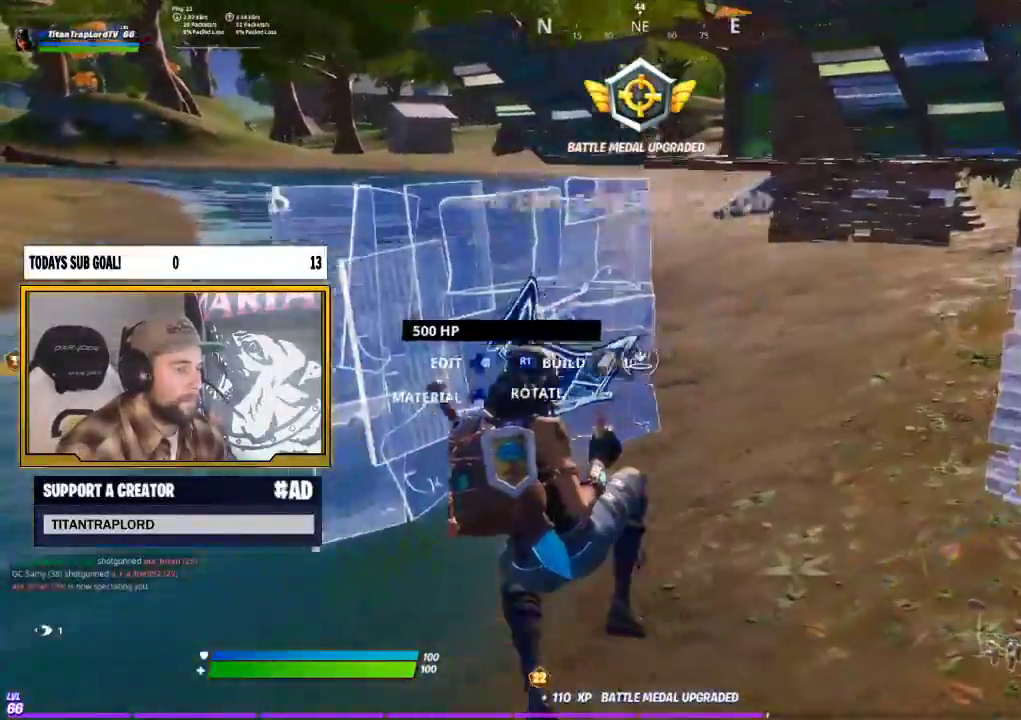
{"buttons": [], "left_stick": "left", "right_stick": "center", "events": [[33, "DPAD_DOWN", "down"], [117, "DPAD_DOWN", "up"], [217, "right_stick", "left"], [317, "right_stick", "center"]]}
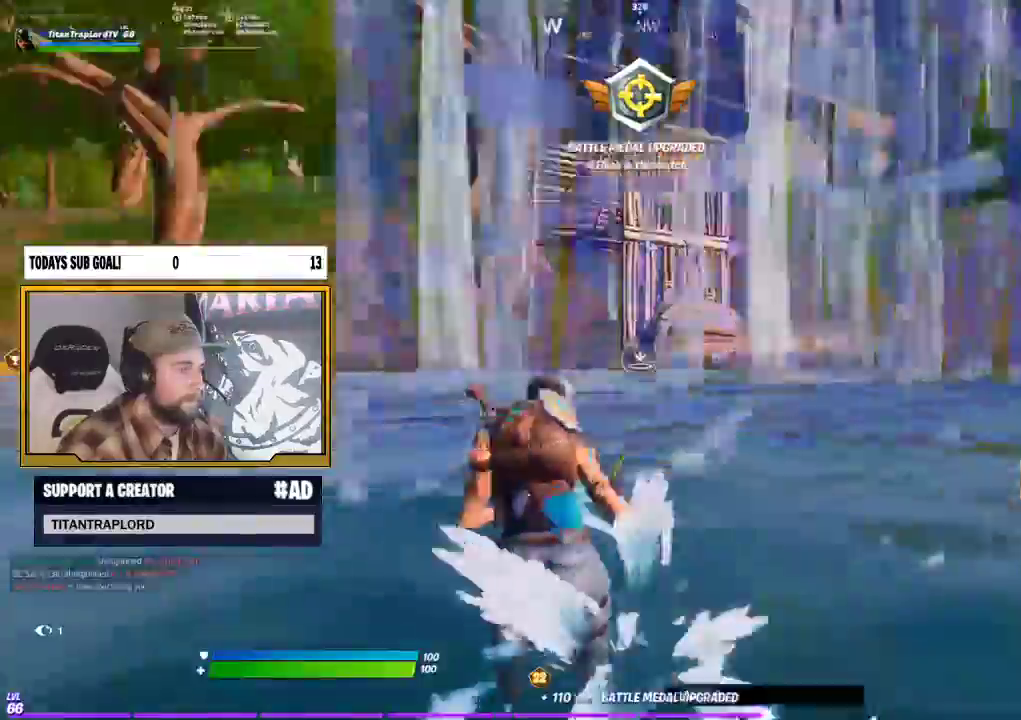
{"buttons": [], "left_stick": "left", "right_stick": "center", "events": [[50, "A", "down"], [50, "left_stick", "up-left"], [133, "right_stick", "right"], [183, "A", "up"], [267, "right_stick", "center"], [283, "left_stick", "left"], [400, "R2", "down"], [400, "right_stick", "right"], [467, "right_stick", "center"], [500, "R2", "up"]]}
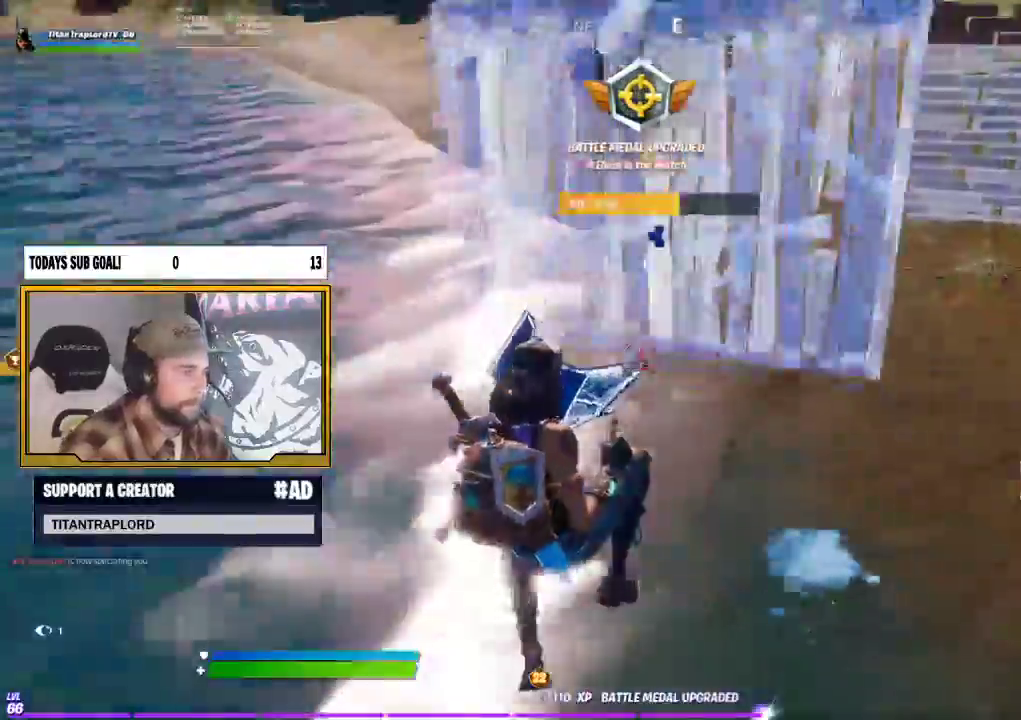
{"buttons": ["R1"], "left_stick": "up-left", "right_stick": "up-left", "events": [[33, "right_stick", "down"], [117, "R1", "down"], [183, "left_stick", "up-left"], [183, "right_stick", "left"], [300, "right_stick", "up-left"]]}
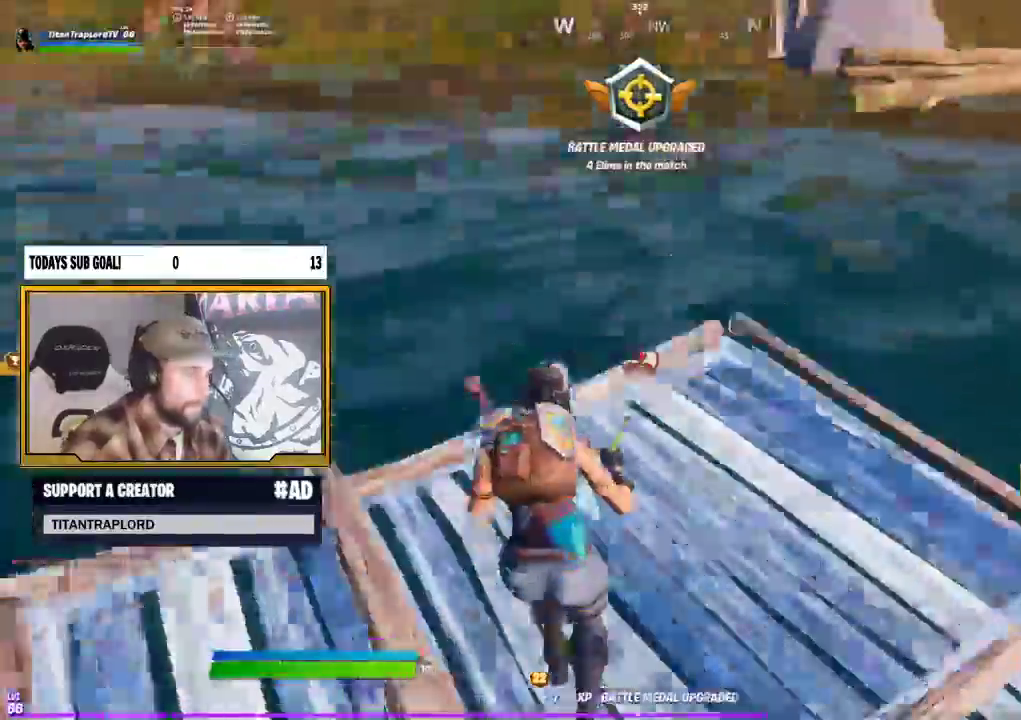
{"buttons": ["R2"], "left_stick": "up-left", "right_stick": "down-right", "events": [[217, "left_stick", "up"], [250, "right_stick", "center"], [400, "R1", "up"], [433, "left_stick", "up-left"], [433, "right_stick", "down-right"], [500, "R2", "down"]]}
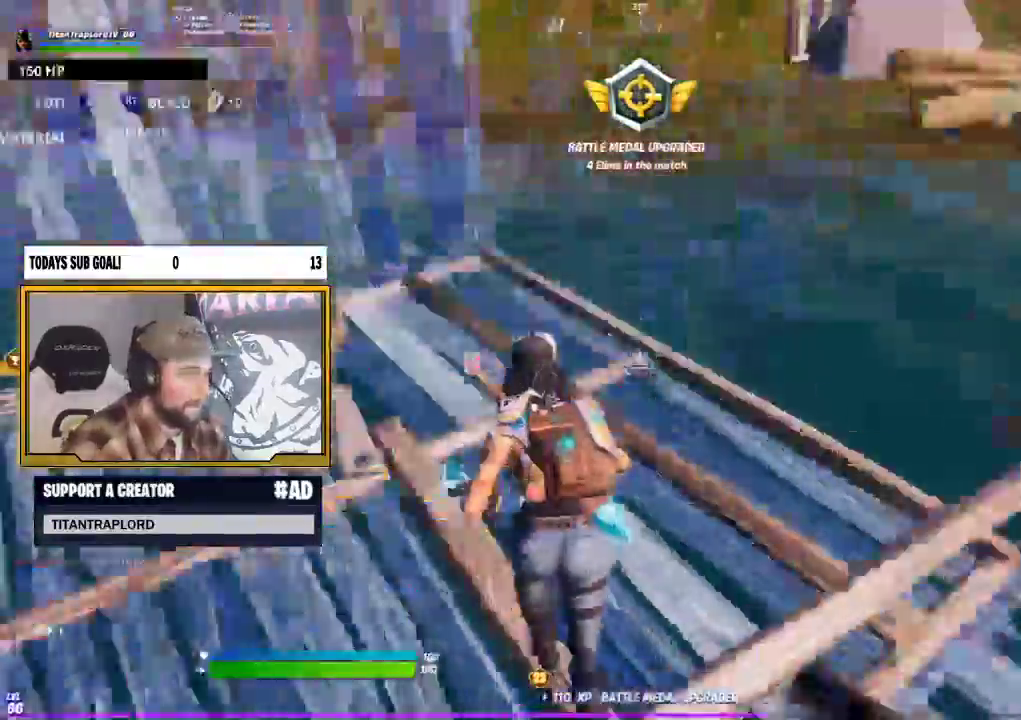
{"buttons": ["L2"], "left_stick": "left", "right_stick": "left", "events": [[33, "right_stick", "right"], [50, "A", "down"], [100, "left_stick", "left"], [150, "right_stick", "center"], [183, "A", "up"], [367, "L2", "down"], [400, "right_stick", "left"], [433, "R2", "up"]]}